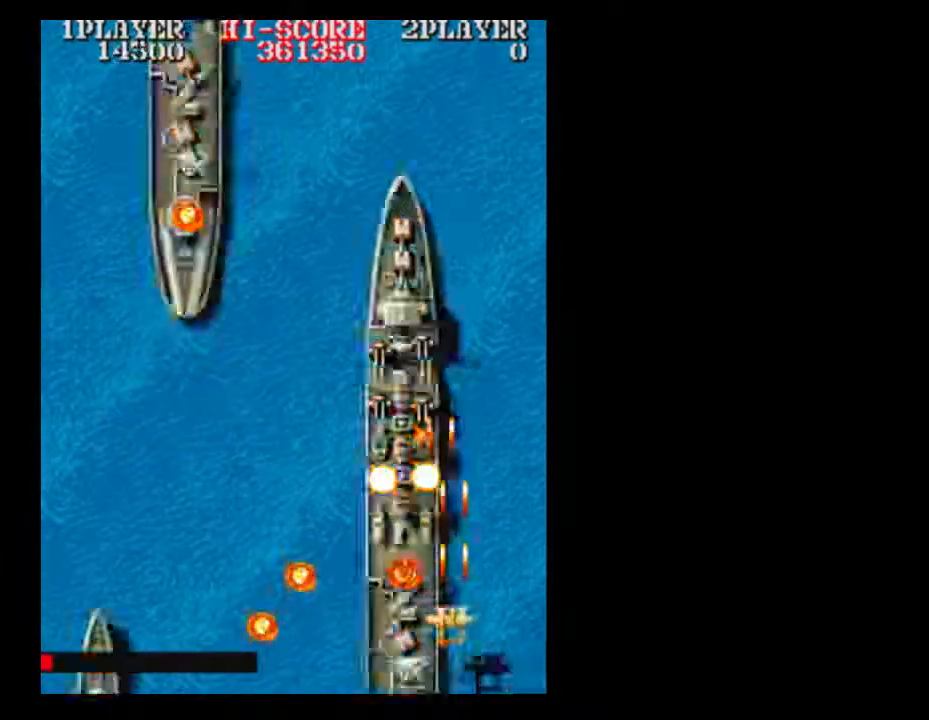
Gameplay with a controller (Xbox layout); each line is a JSON object with the inputs held at the frame after it. "events" lists button and stick changes between this image and that frame as [ms after this image, input, new state], when the widget could be followed in between. Not read: L3 R3 left_stick right_stick.
{"buttons": [], "events": []}
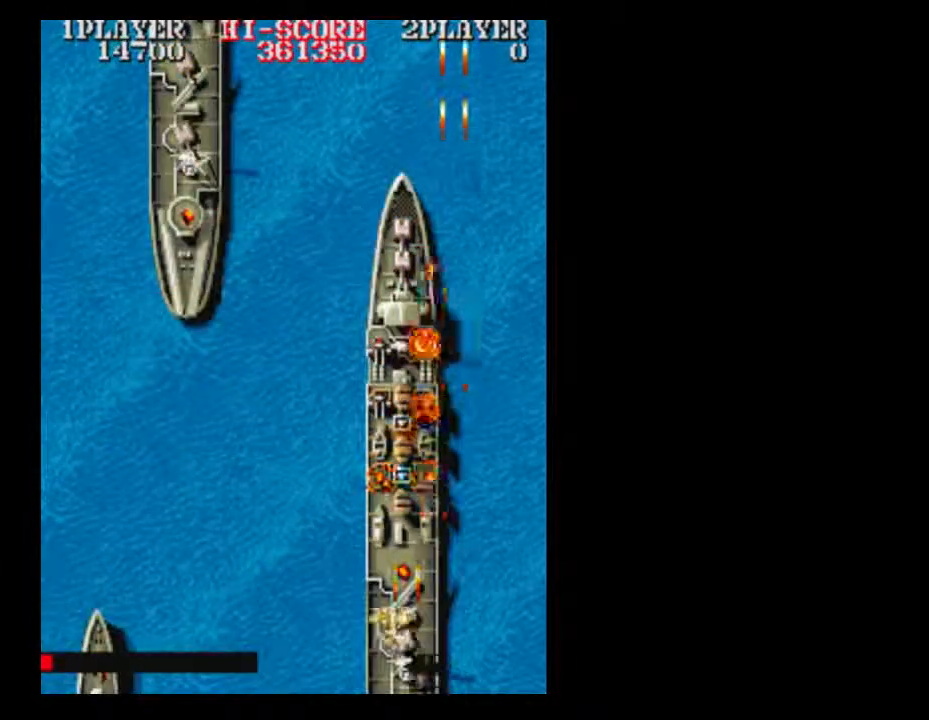
{"buttons": ["DPAD_RIGHT"], "events": [[217, "DPAD_LEFT", "down"], [217, "DPAD_RIGHT", "down"], [333, "DPAD_LEFT", "up"]]}
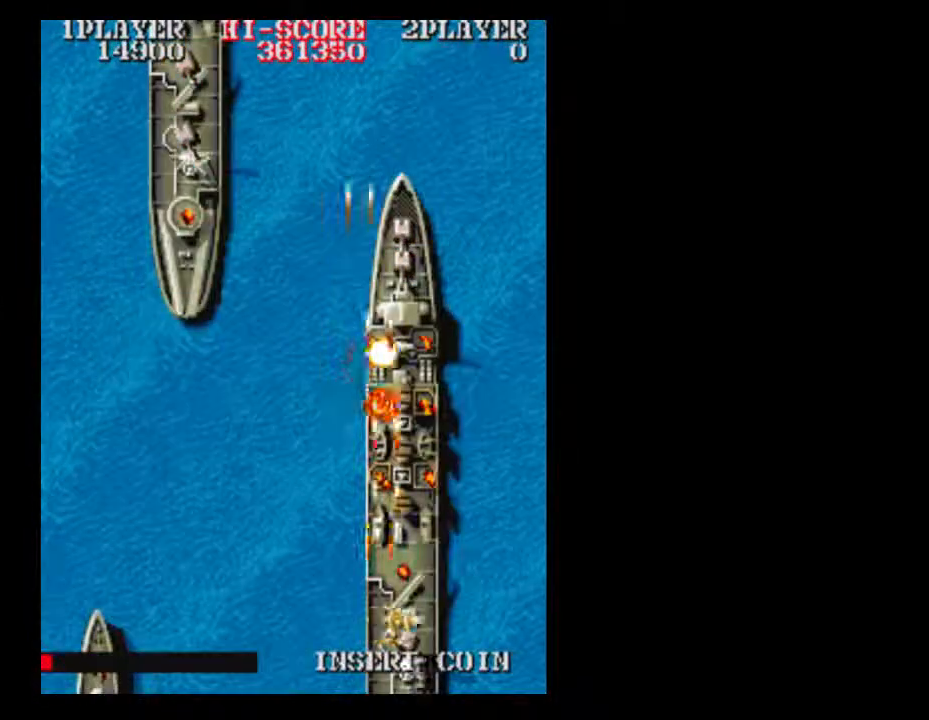
{"buttons": []}
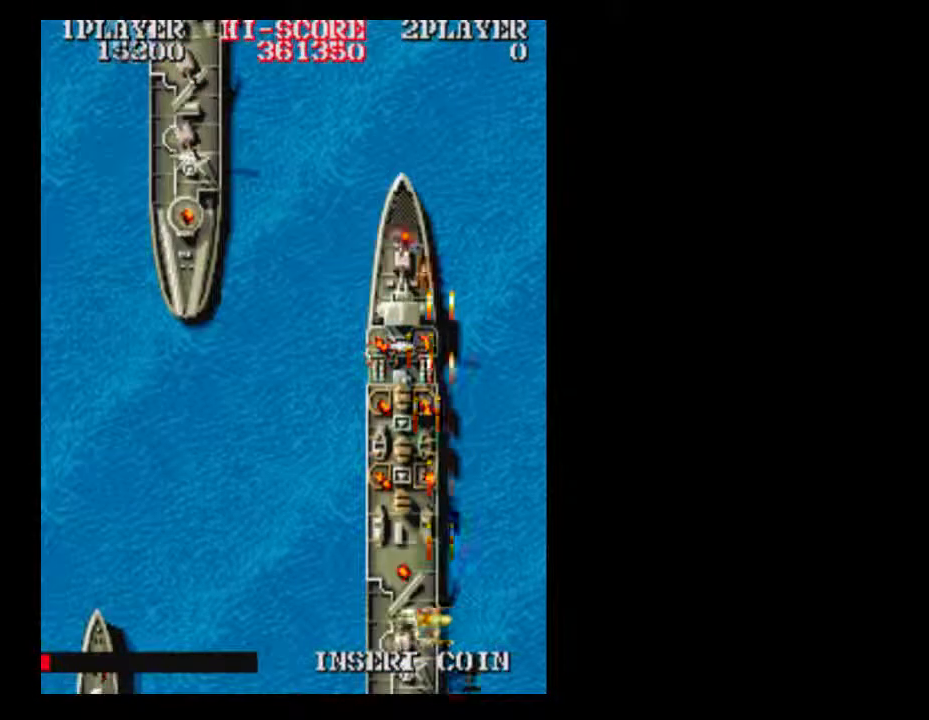
{"buttons": [], "events": []}
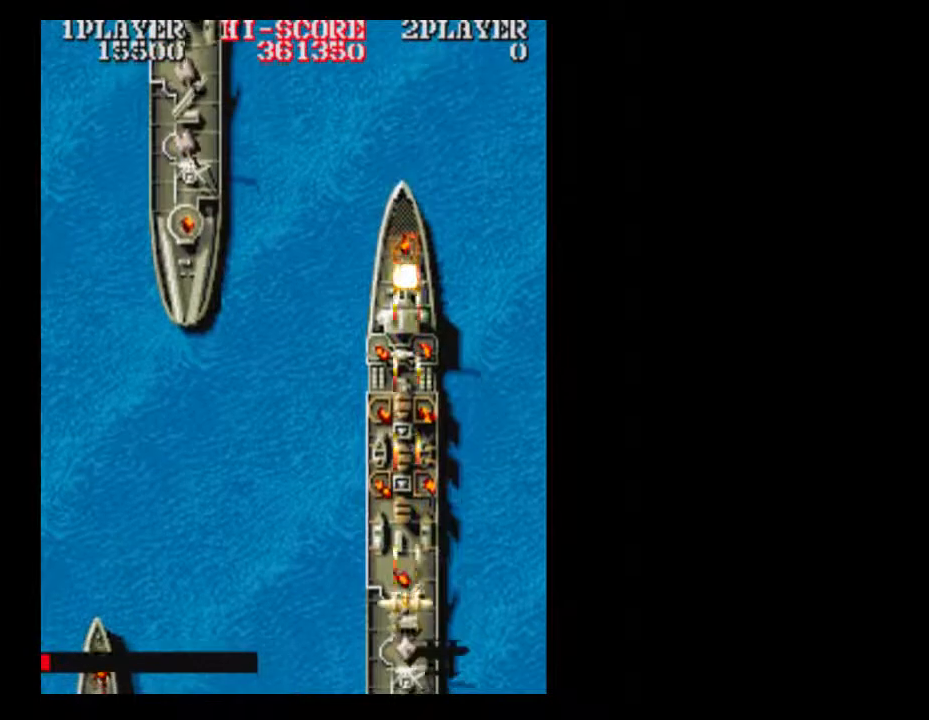
{"buttons": [], "events": [[100, "DPAD_UP", "down"], [150, "DPAD_UP", "up"]]}
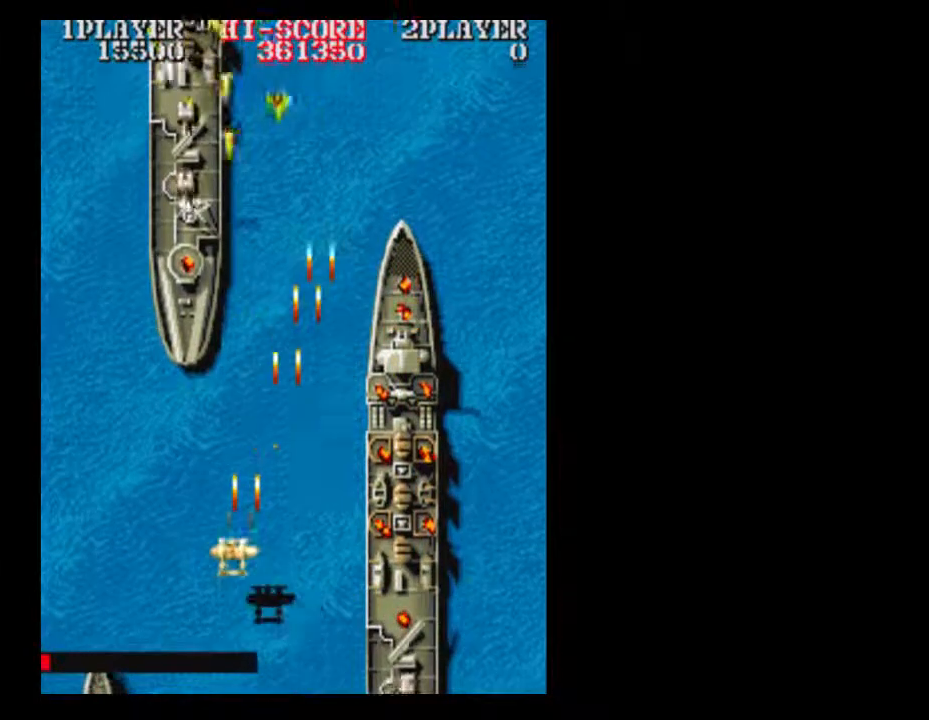
{"buttons": ["DPAD_RIGHT"], "events": [[100, "DPAD_UP", "down"], [283, "DPAD_LEFT", "down"], [283, "DPAD_UP", "up"], [467, "DPAD_LEFT", "up"], [467, "DPAD_RIGHT", "down"]]}
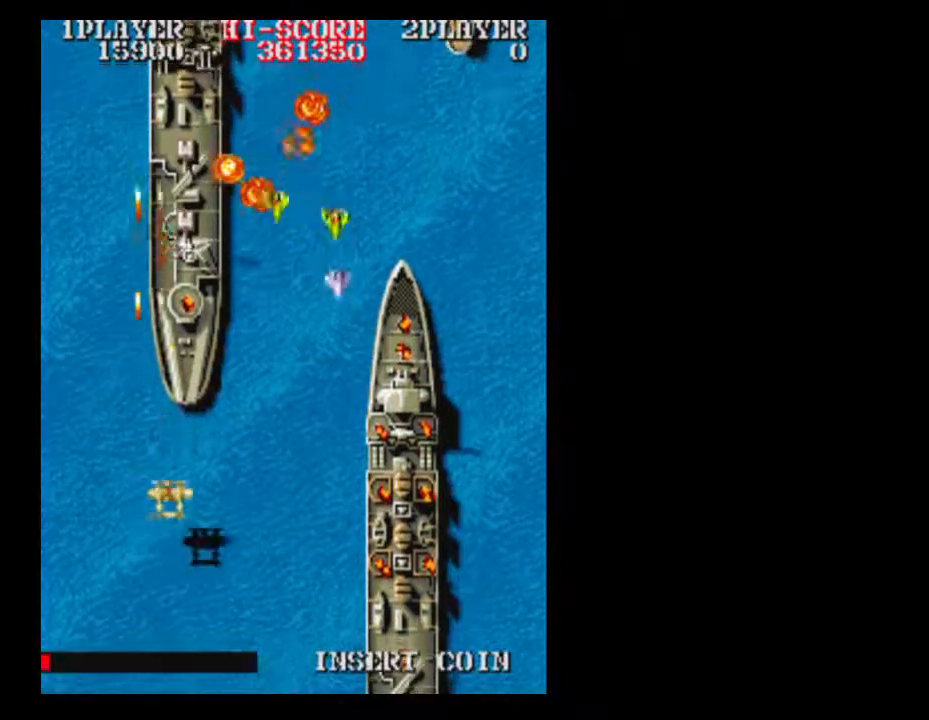
{"buttons": [], "events": [[233, "DPAD_RIGHT", "up"]]}
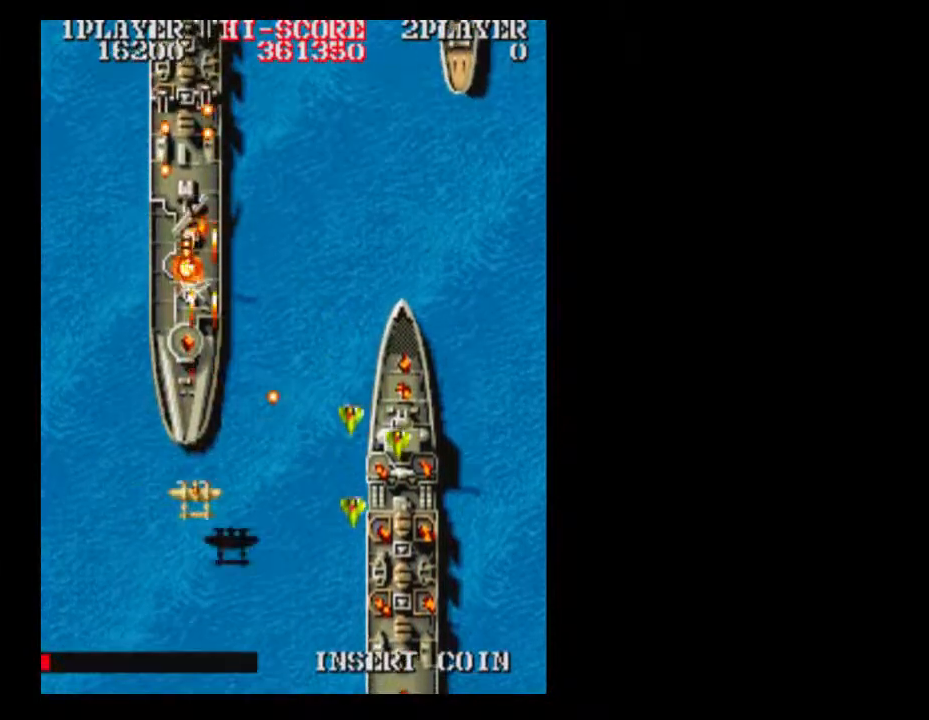
{"buttons": ["DPAD_RIGHT"]}
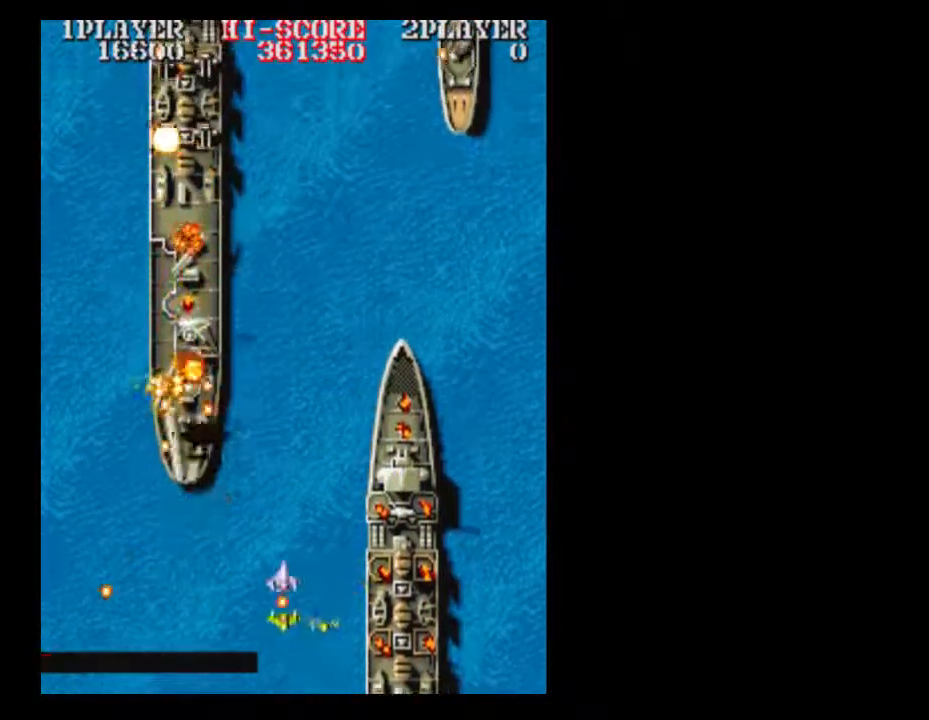
{"buttons": [], "events": [[300, "DPAD_RIGHT", "up"]]}
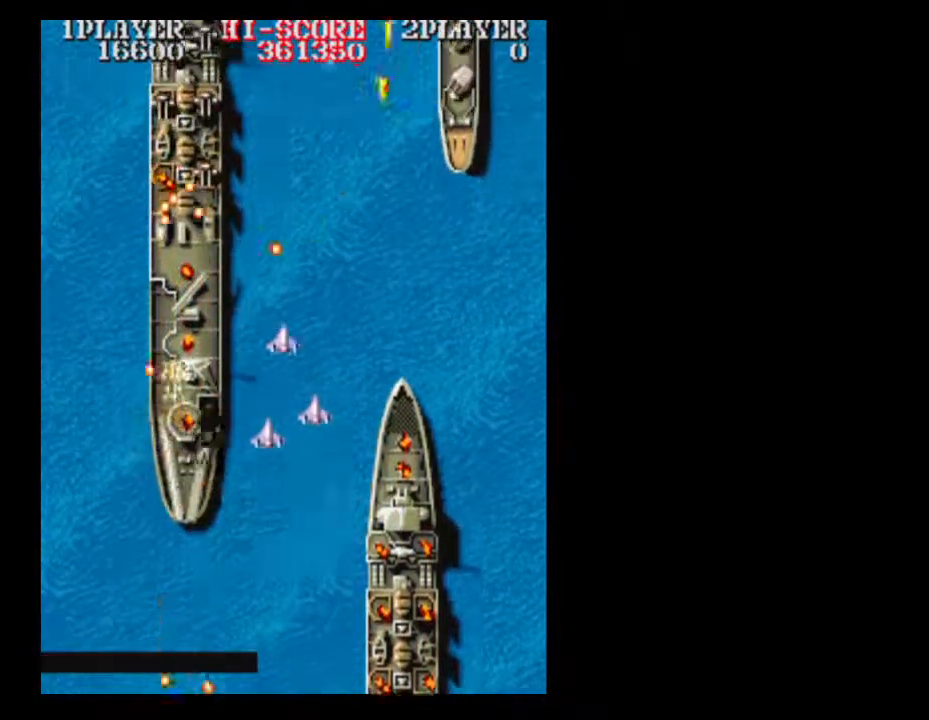
{"buttons": [], "events": []}
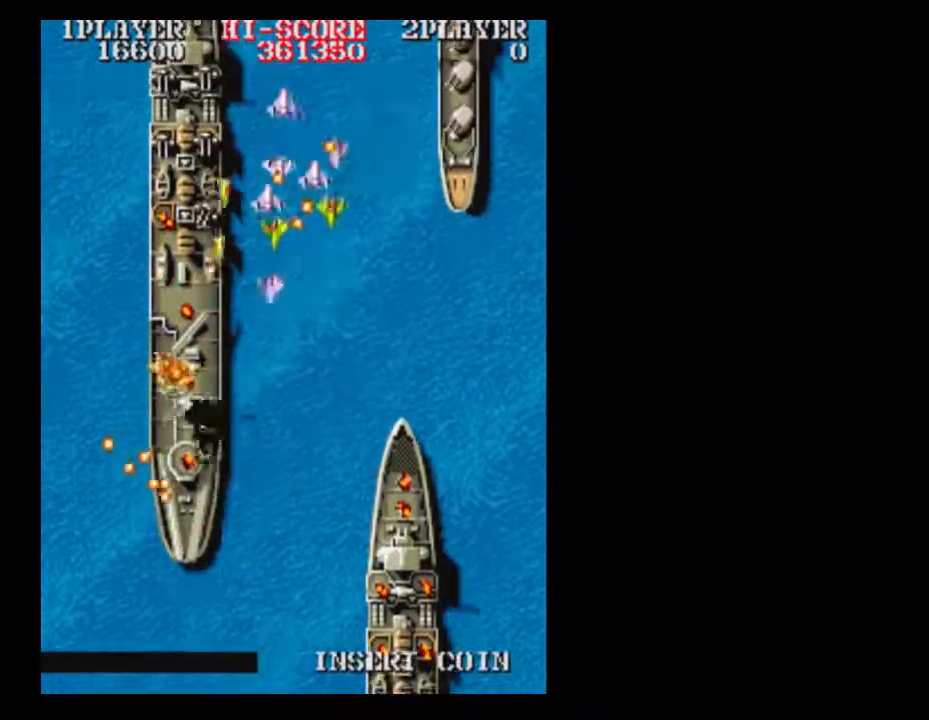
{"buttons": [], "events": []}
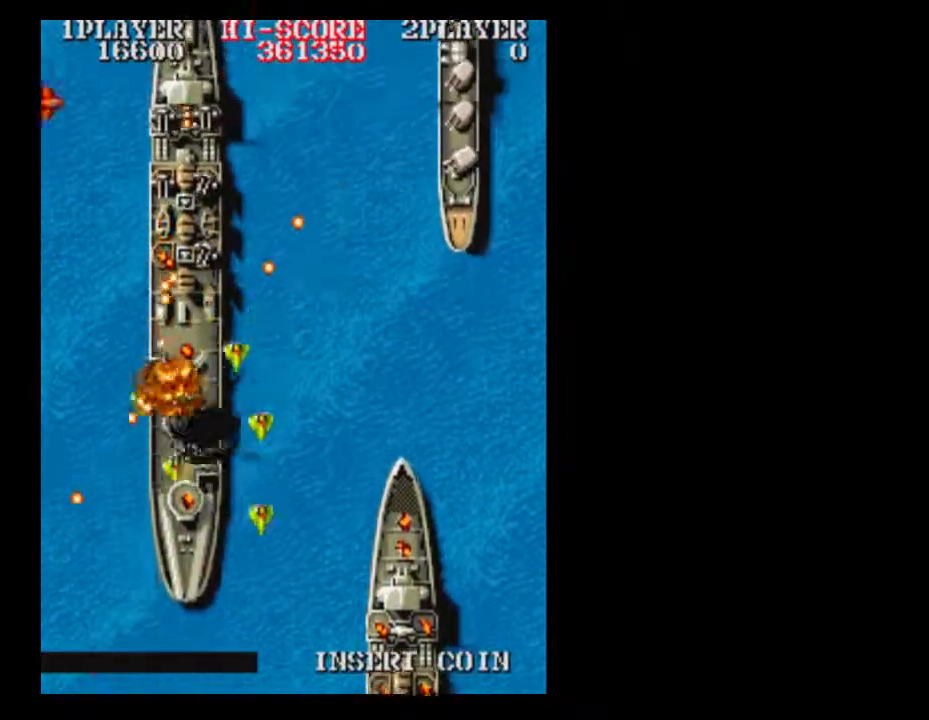
{"buttons": [], "events": []}
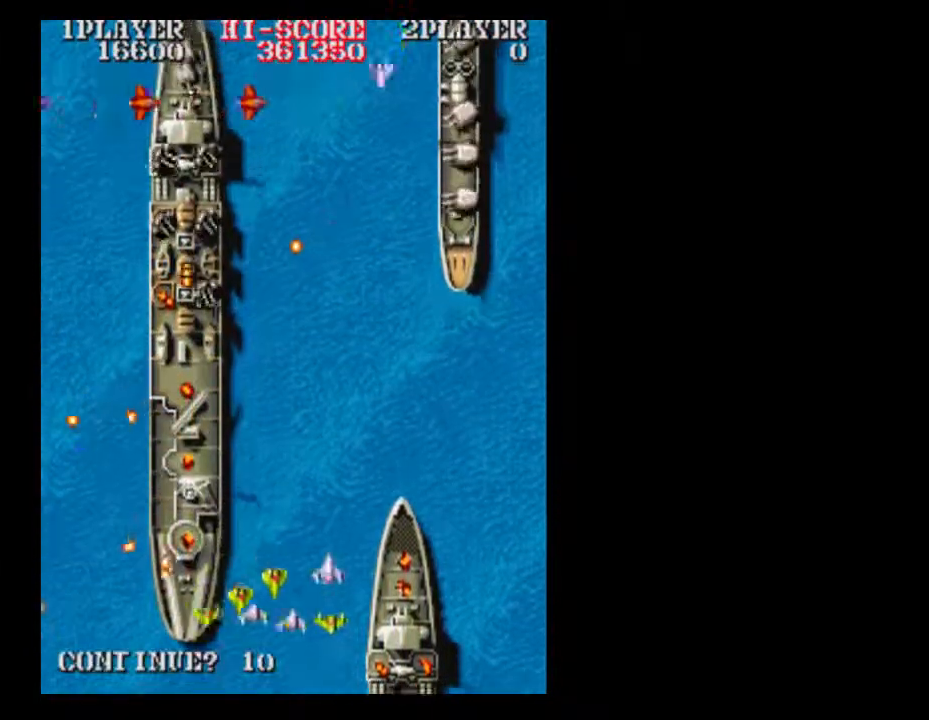
{"buttons": [], "events": []}
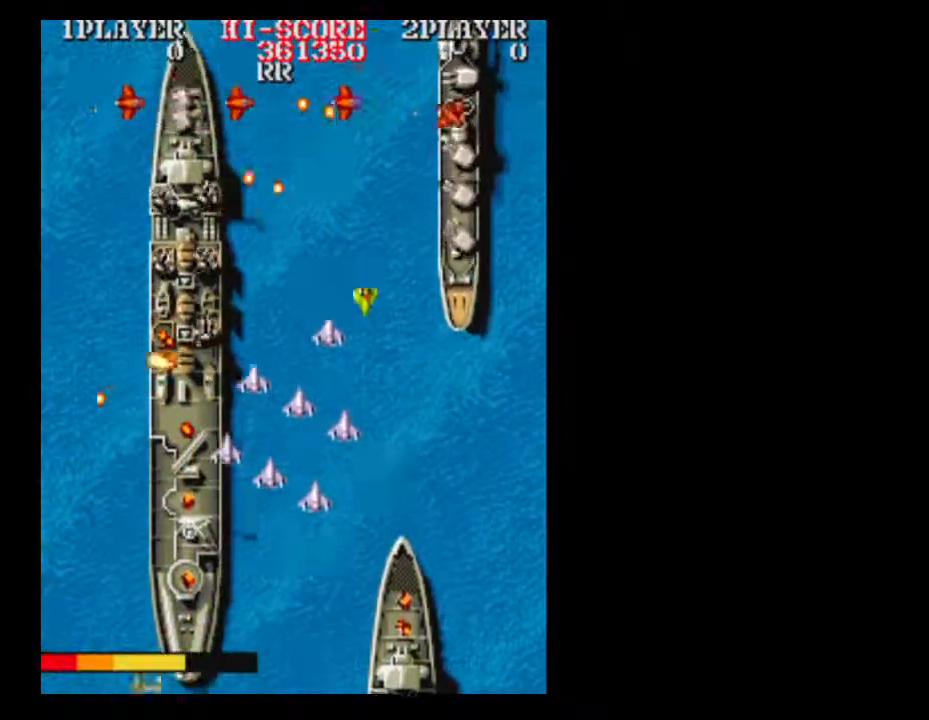
{"buttons": ["DPAD_DOWN"], "events": [[467, "DPAD_DOWN", "down"]]}
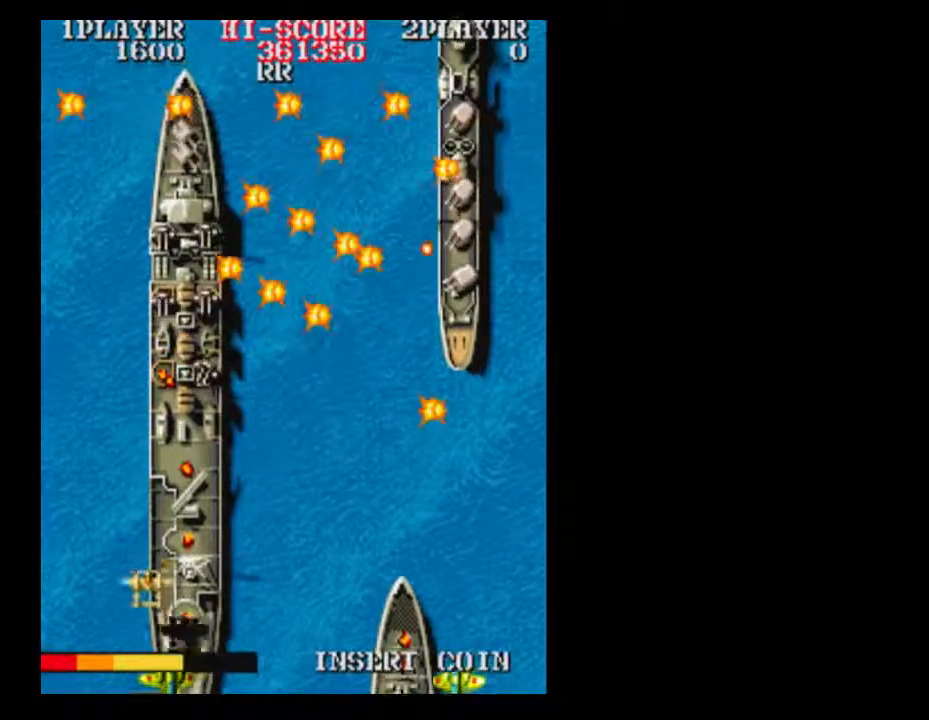
{"buttons": [], "events": [[83, "DPAD_DOWN", "up"], [217, "DPAD_RIGHT", "down"], [333, "DPAD_RIGHT", "up"]]}
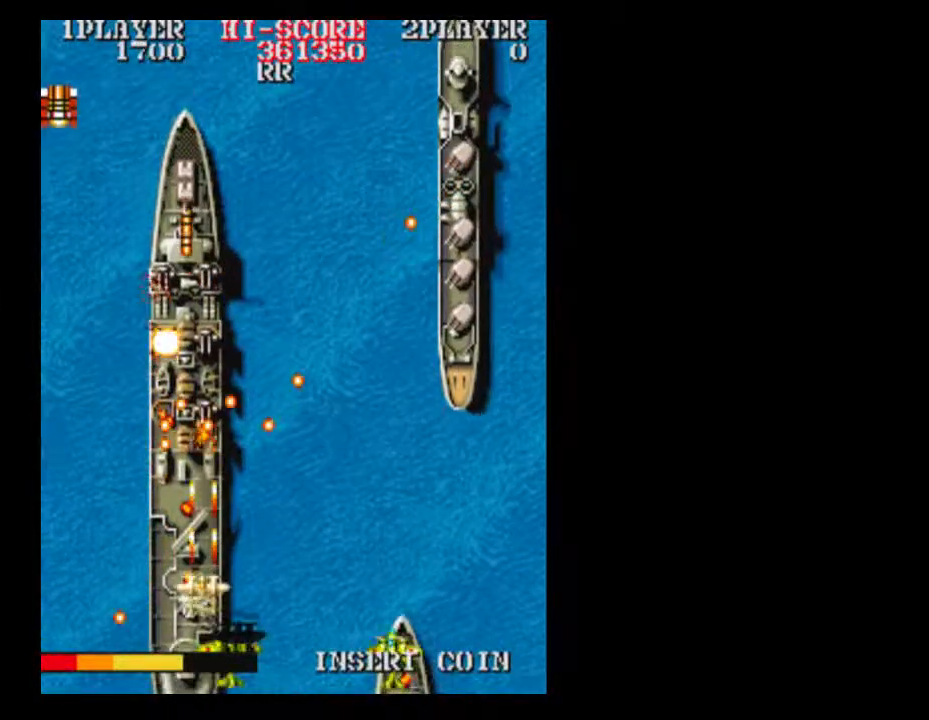
{"buttons": [], "events": []}
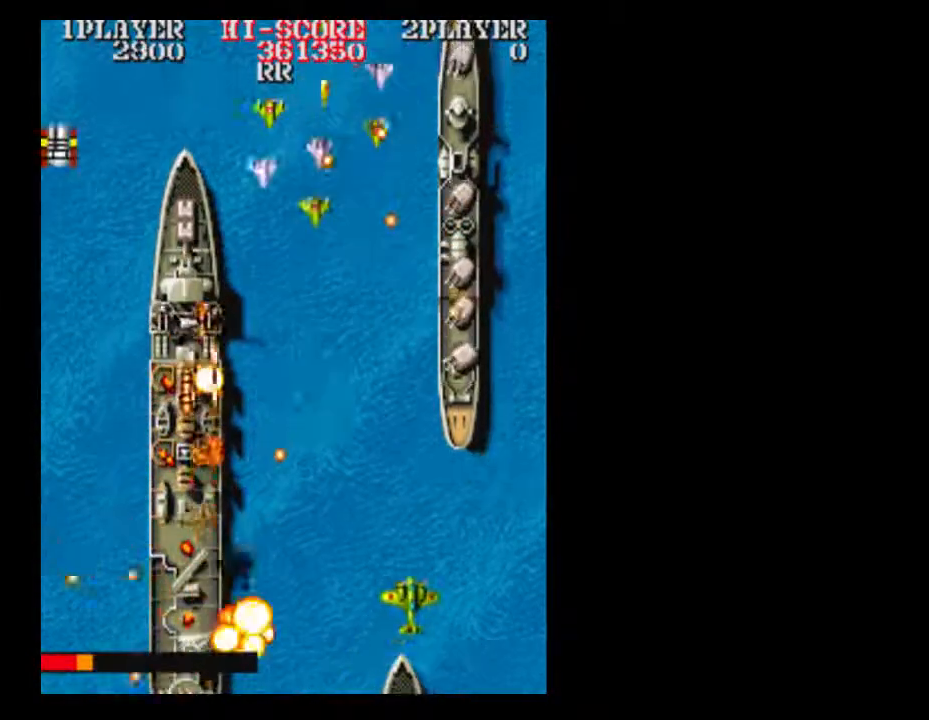
{"buttons": [], "events": []}
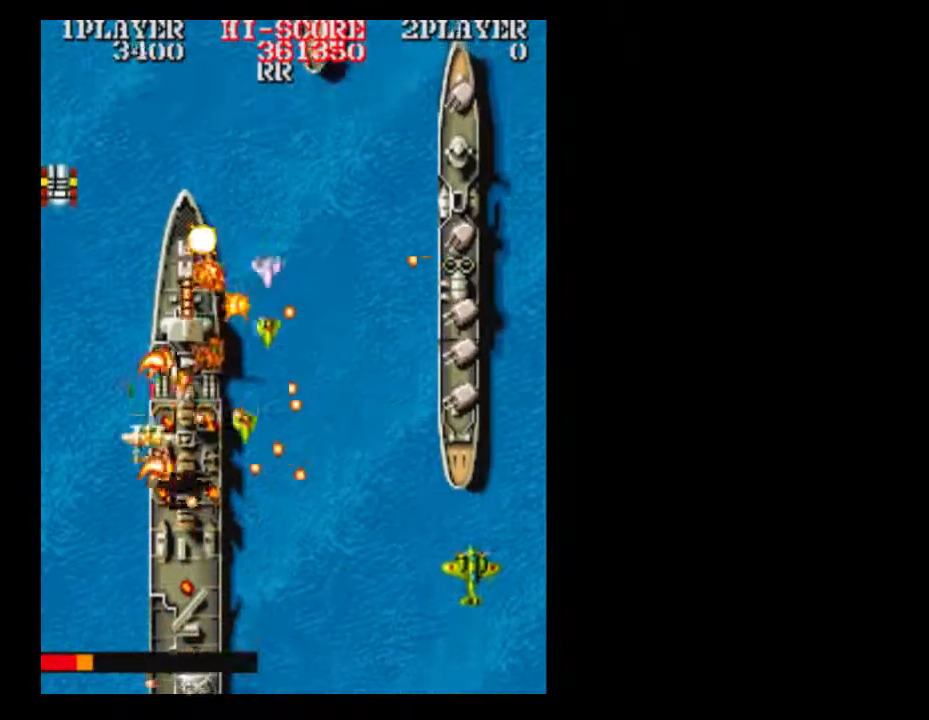
{"buttons": ["DPAD_UP"], "events": [[17, "DPAD_UP", "down"]]}
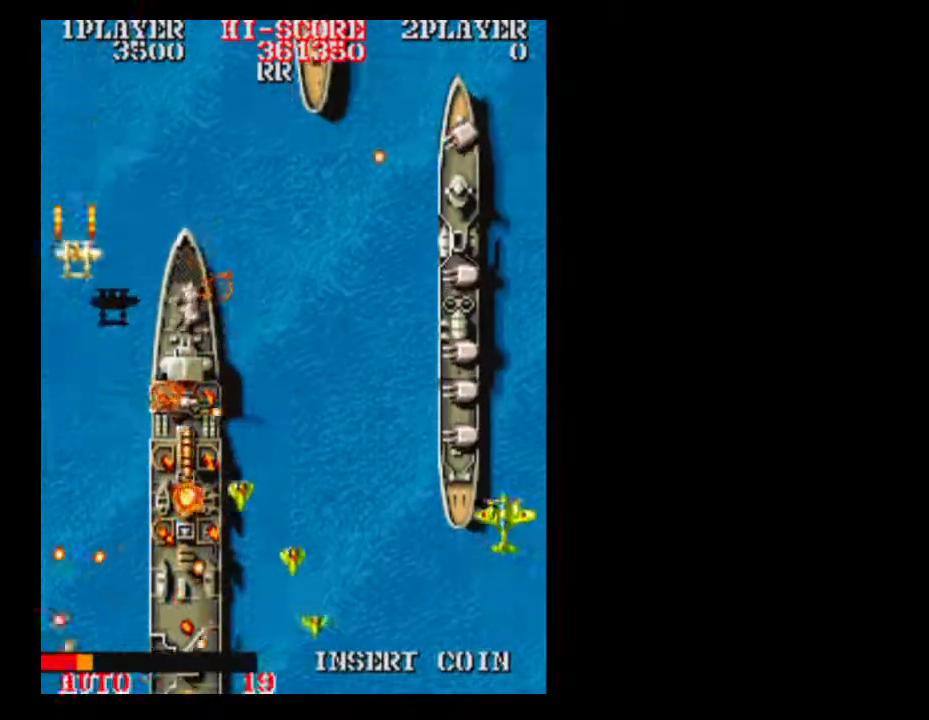
{"buttons": ["DPAD_RIGHT"], "events": [[150, "DPAD_RIGHT", "down"], [150, "DPAD_UP", "up"]]}
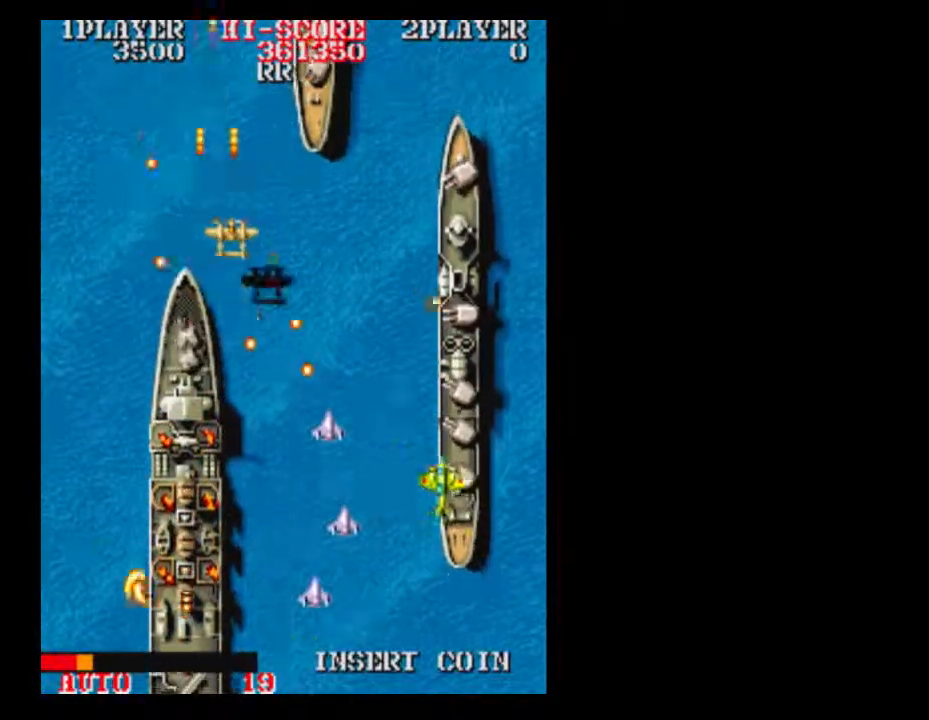
{"buttons": ["DPAD_DOWN", "DPAD_RIGHT"], "events": [[133, "DPAD_DOWN", "down"]]}
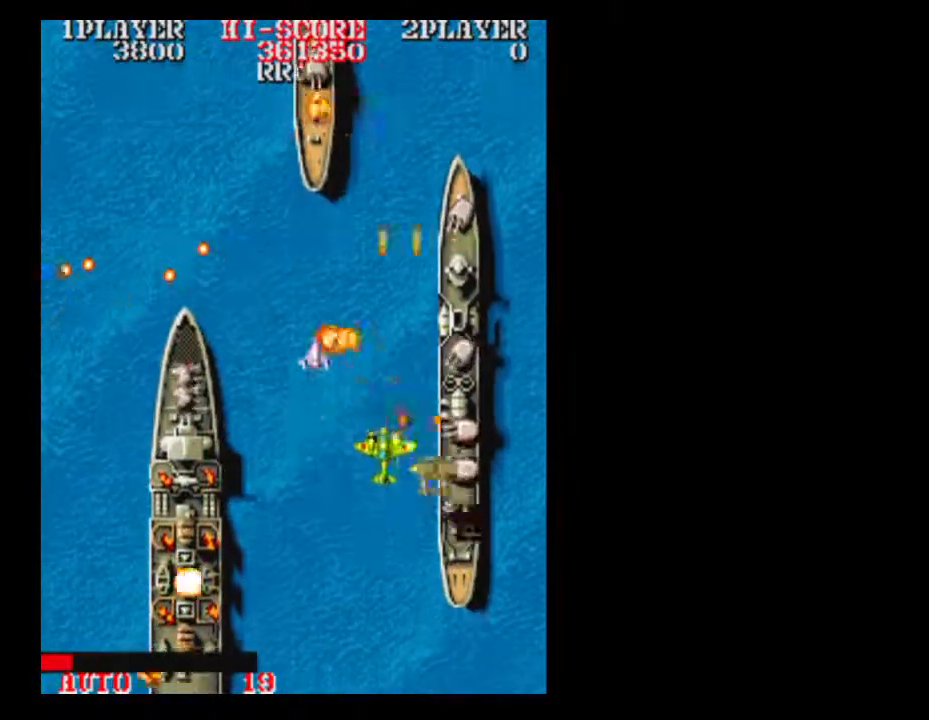
{"buttons": [], "events": [[167, "DPAD_RIGHT", "up"], [267, "DPAD_DOWN", "up"]]}
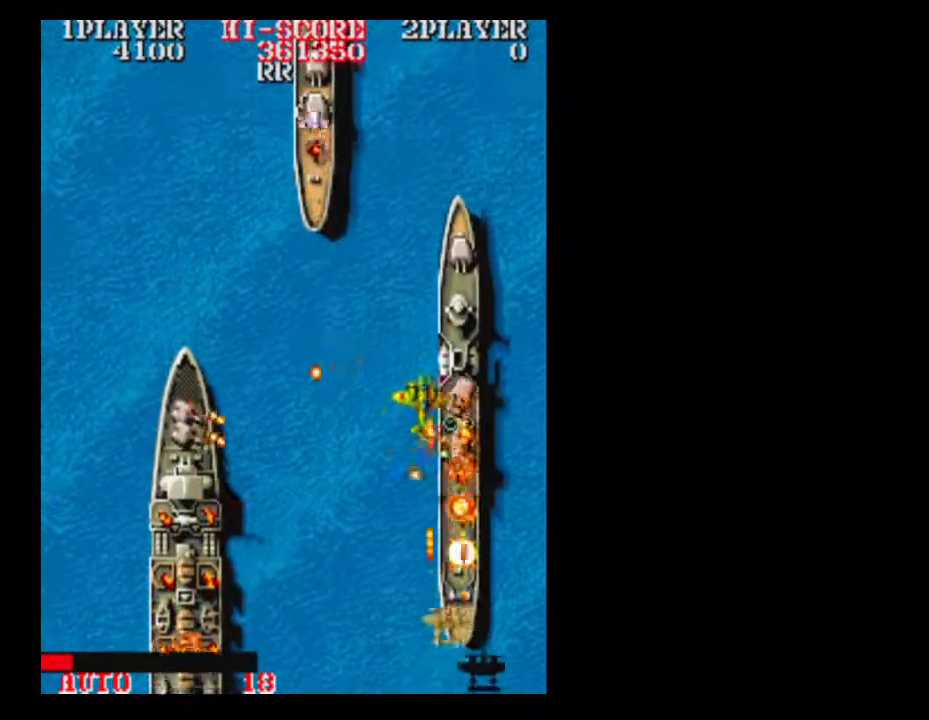
{"buttons": [], "events": [[17, "DPAD_RIGHT", "down"], [83, "DPAD_RIGHT", "up"]]}
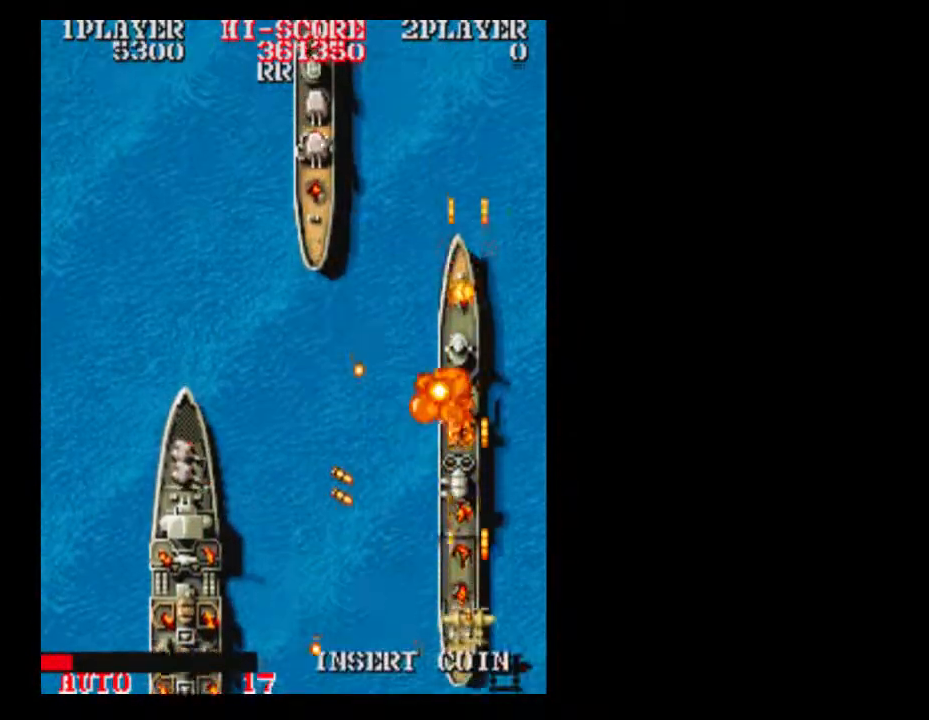
{"buttons": [], "events": []}
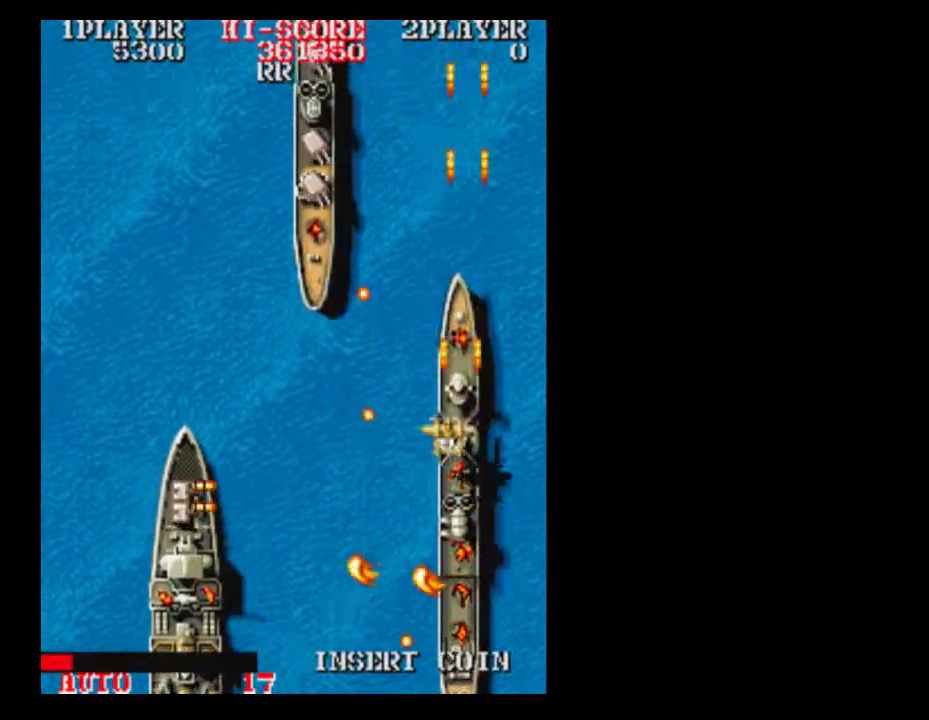
{"buttons": [], "events": [[200, "DPAD_DOWN", "down"], [400, "DPAD_DOWN", "up"]]}
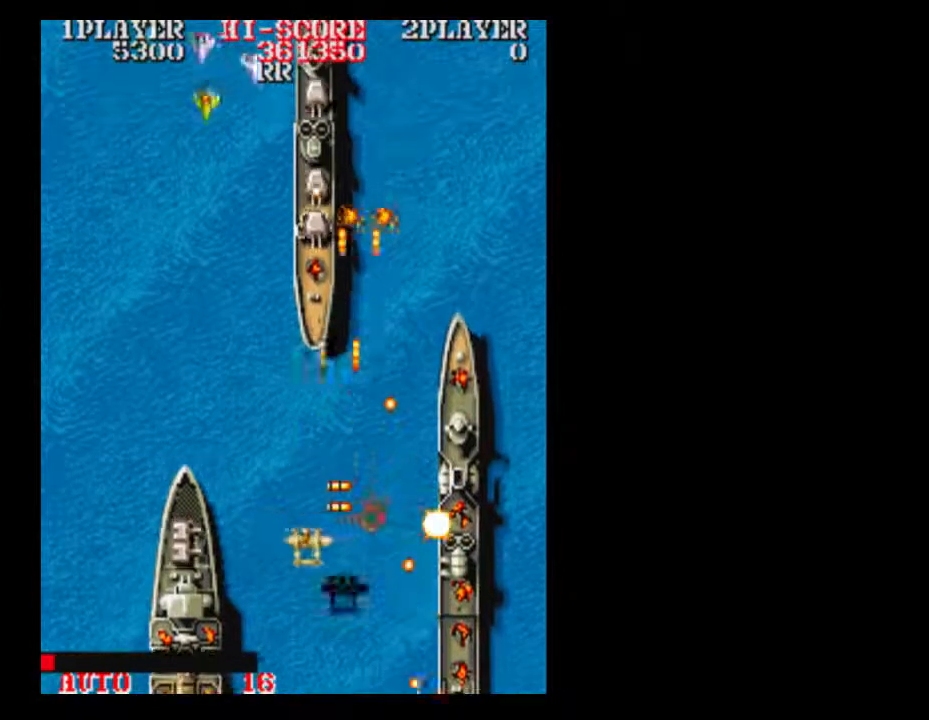
{"buttons": [], "events": [[150, "DPAD_DOWN", "down"], [150, "DPAD_LEFT", "down"], [300, "DPAD_LEFT", "up"], [400, "DPAD_DOWN", "up"]]}